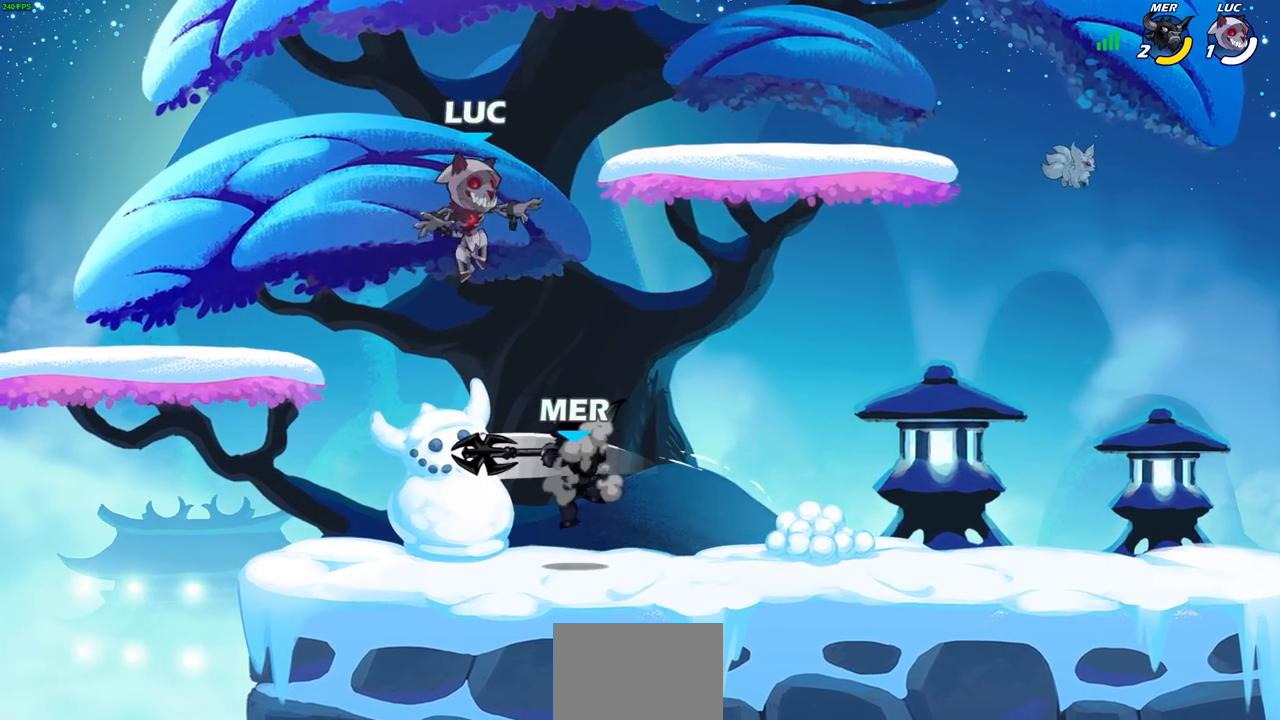
Gameplay with a controller (PlayStation layout); each line is a JSON object with the inputs held at the frame after it. "events" lists button and stick changes between this image and that frame as [ms after this image, input, new state], when the widget could be followed in between.
{"buttons": [], "left_stick": "right", "right_stick": "center", "events": [[67, "left_stick", "down"], [183, "SQUARE", "down"], [250, "SQUARE", "up"], [250, "left_stick", "center"], [433, "left_stick", "right"]]}
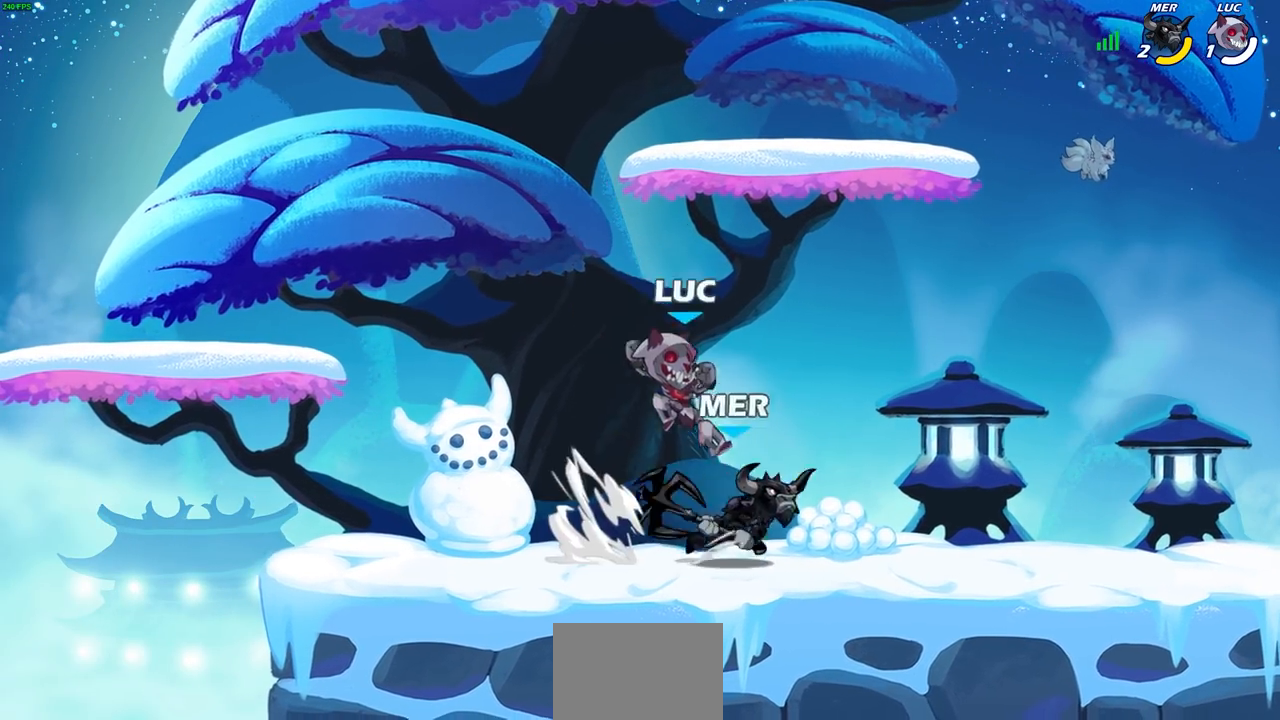
{"buttons": [], "left_stick": "up-right", "right_stick": "center", "events": [[333, "left_stick", "left"], [483, "left_stick", "up-right"]]}
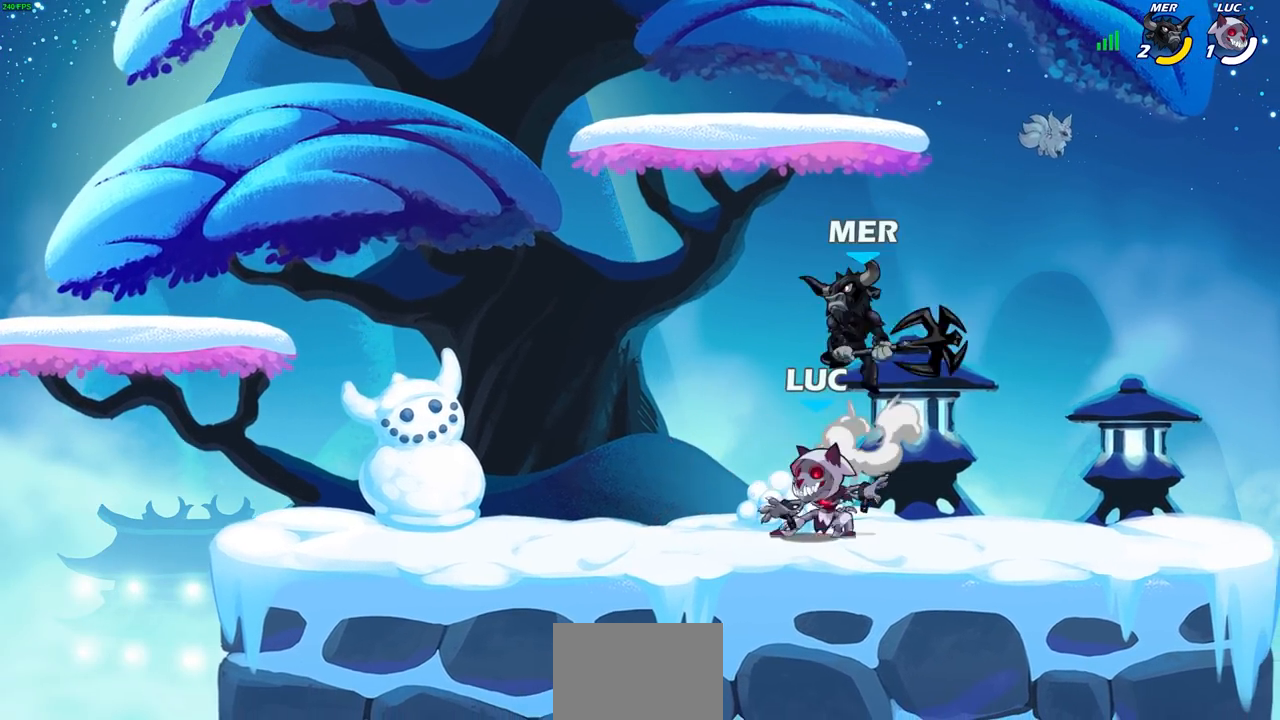
{"buttons": [], "left_stick": "up-left", "right_stick": "center", "events": [[133, "CROSS", "down"], [133, "left_stick", "center"], [200, "SQUARE", "down"], [233, "CROSS", "up"], [233, "right_stick", "down-left"], [267, "SQUARE", "up"], [283, "right_stick", "center"], [300, "left_stick", "left"], [450, "left_stick", "up-left"]]}
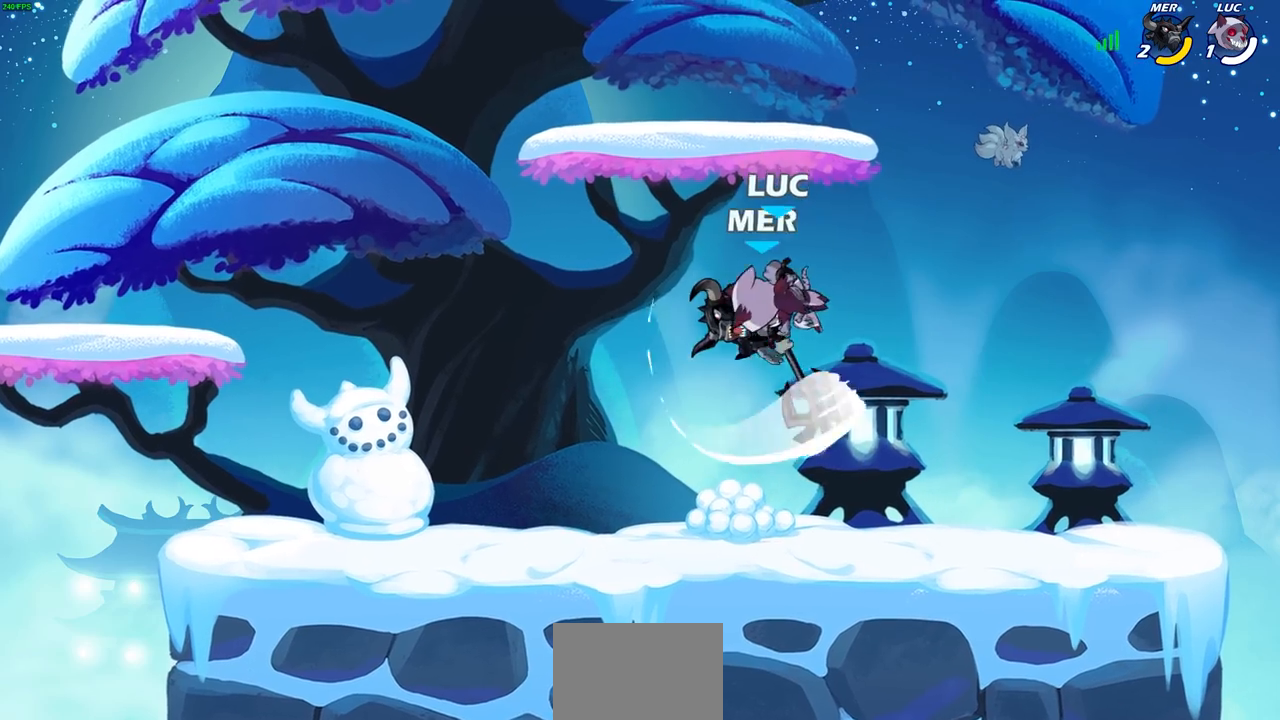
{"buttons": ["CROSS"], "left_stick": "up", "right_stick": "center", "events": [[200, "left_stick", "left"], [417, "CROSS", "down"], [500, "left_stick", "up"]]}
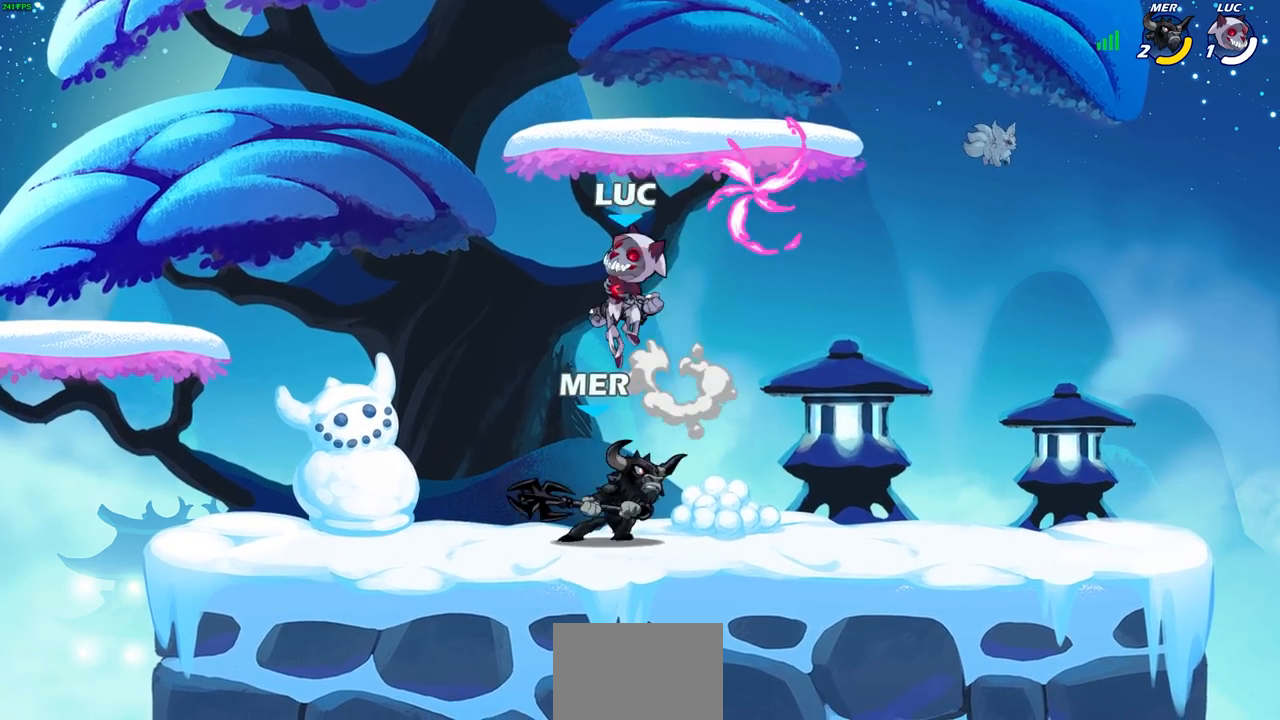
{"buttons": [], "left_stick": "down", "right_stick": "center", "events": [[50, "CROSS", "up"], [100, "left_stick", "right"], [183, "left_stick", "down"], [367, "SQUARE", "down"], [467, "SQUARE", "up"]]}
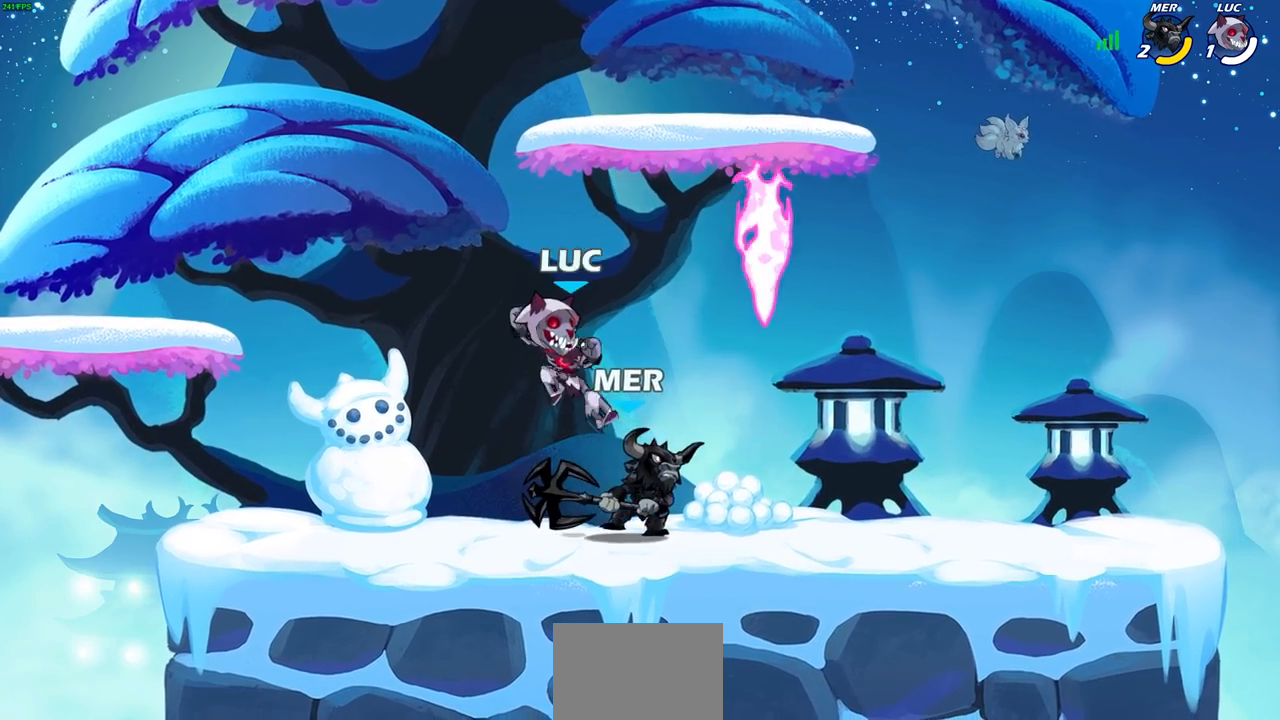
{"buttons": ["R1"], "left_stick": "center", "right_stick": "center", "events": [[33, "left_stick", "center"], [483, "R1", "down"]]}
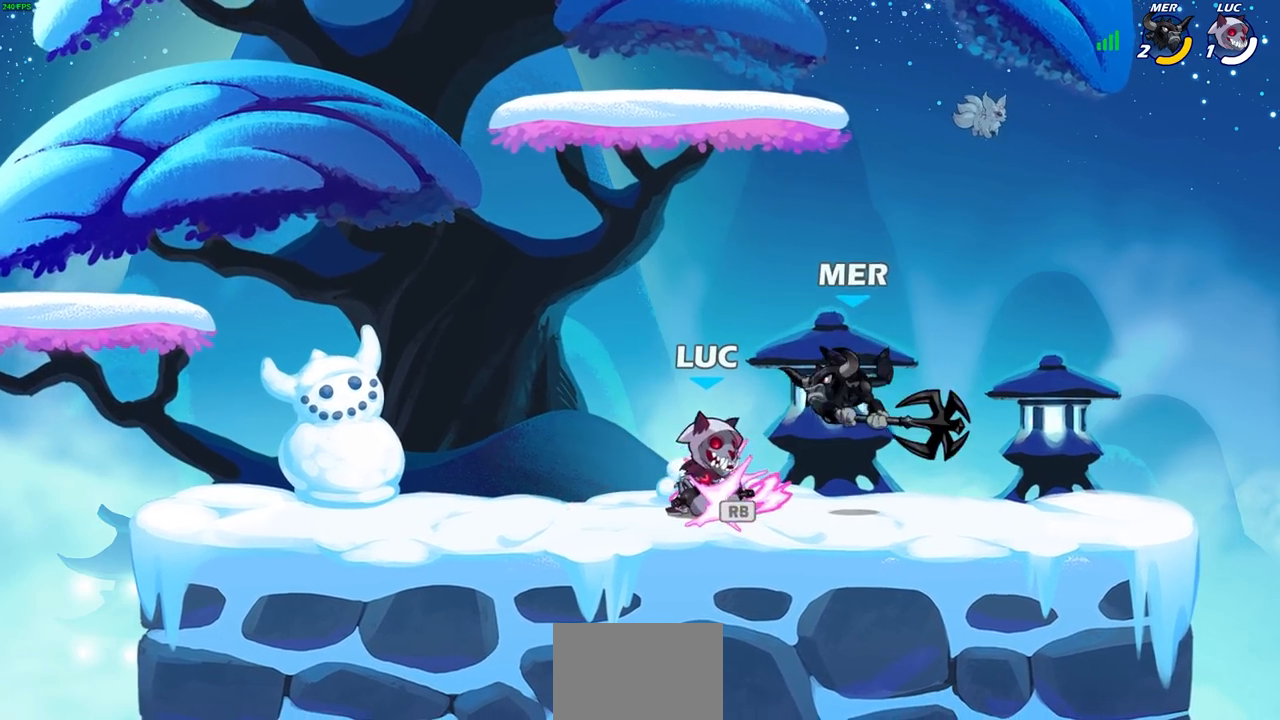
{"buttons": [], "left_stick": "center", "right_stick": "center", "events": [[50, "CIRCLE", "down"], [67, "R1", "up"], [117, "CIRCLE", "up"]]}
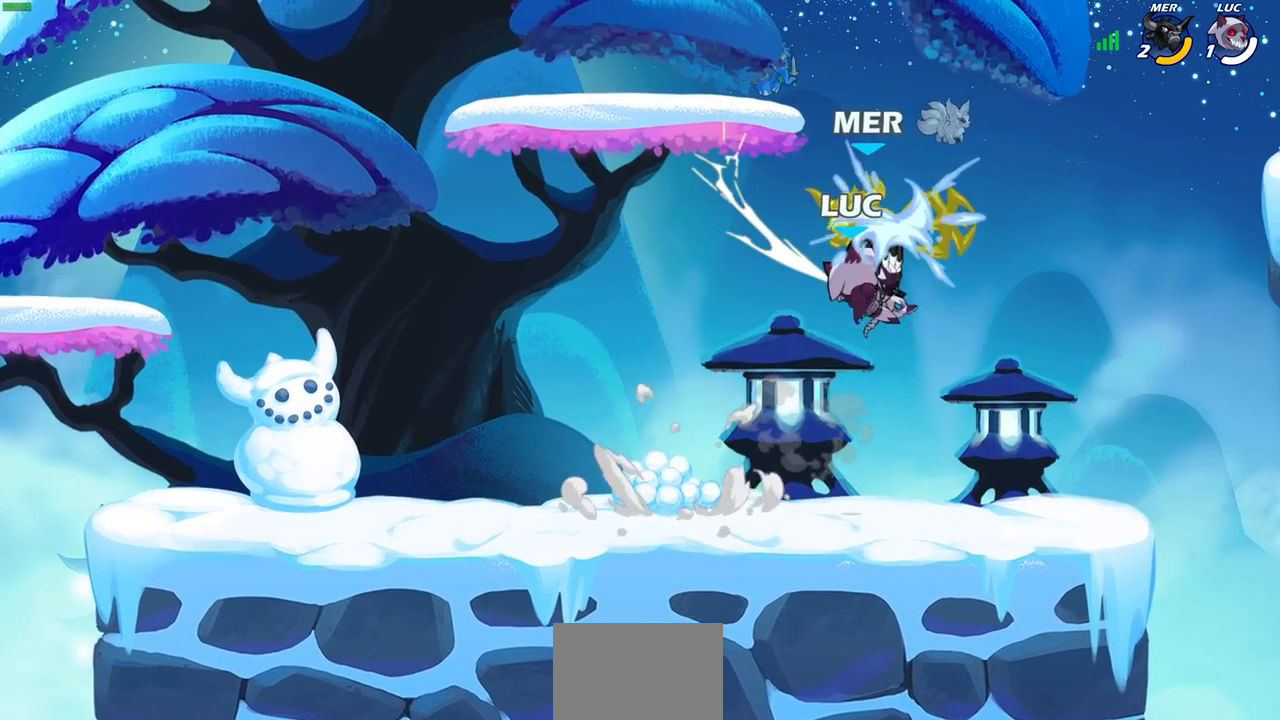
{"buttons": [], "left_stick": "center", "right_stick": "center", "events": []}
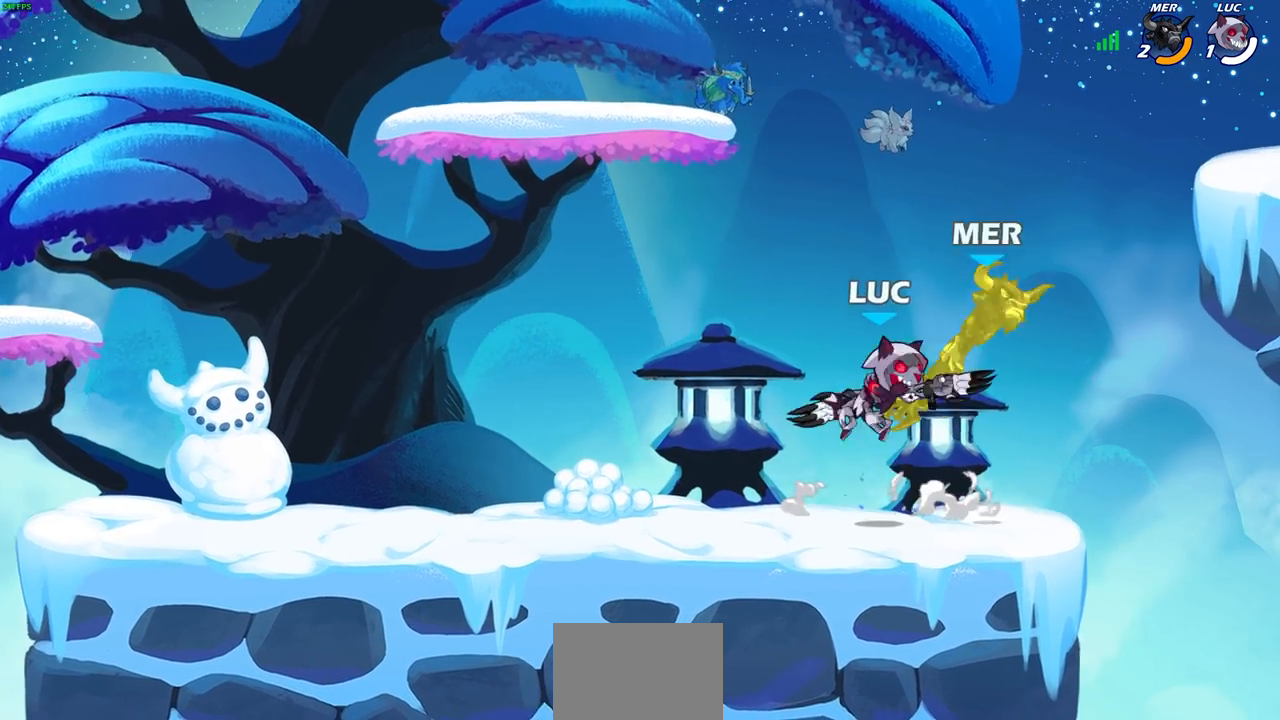
{"buttons": [], "left_stick": "up-right", "right_stick": "center", "events": [[183, "CROSS", "down"], [183, "left_stick", "up-right"], [283, "CIRCLE", "down"], [317, "CROSS", "up"], [417, "CIRCLE", "up"]]}
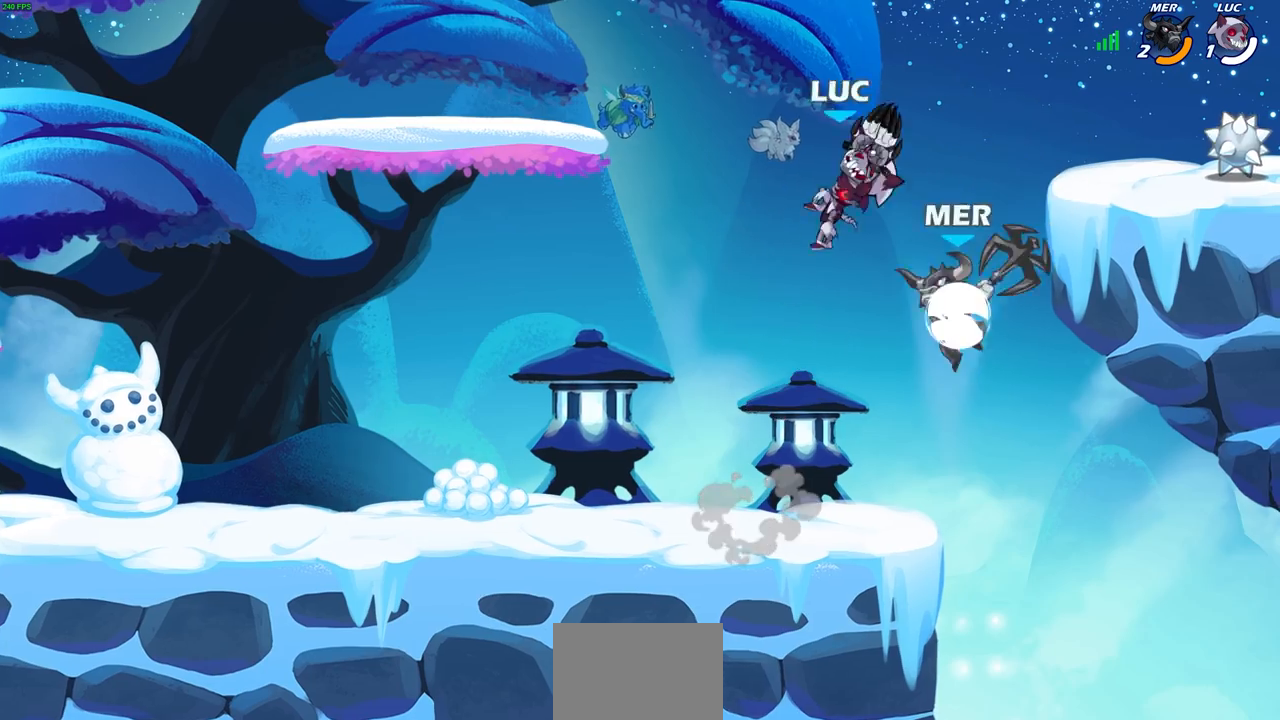
{"buttons": [], "left_stick": "down-right", "right_stick": "center", "events": [[200, "left_stick", "center"], [283, "left_stick", "up-right"], [383, "left_stick", "down-right"]]}
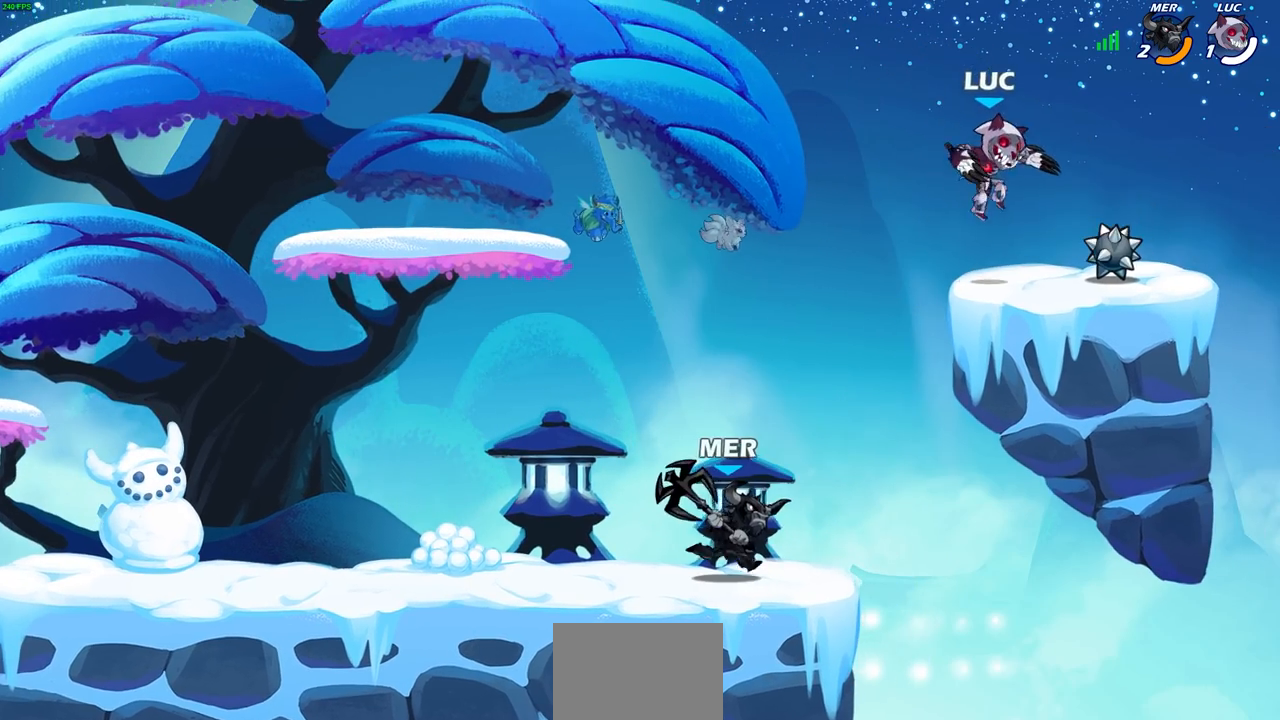
{"buttons": [], "left_stick": "up-right", "right_stick": "center", "events": [[250, "left_stick", "left"], [500, "left_stick", "up-right"]]}
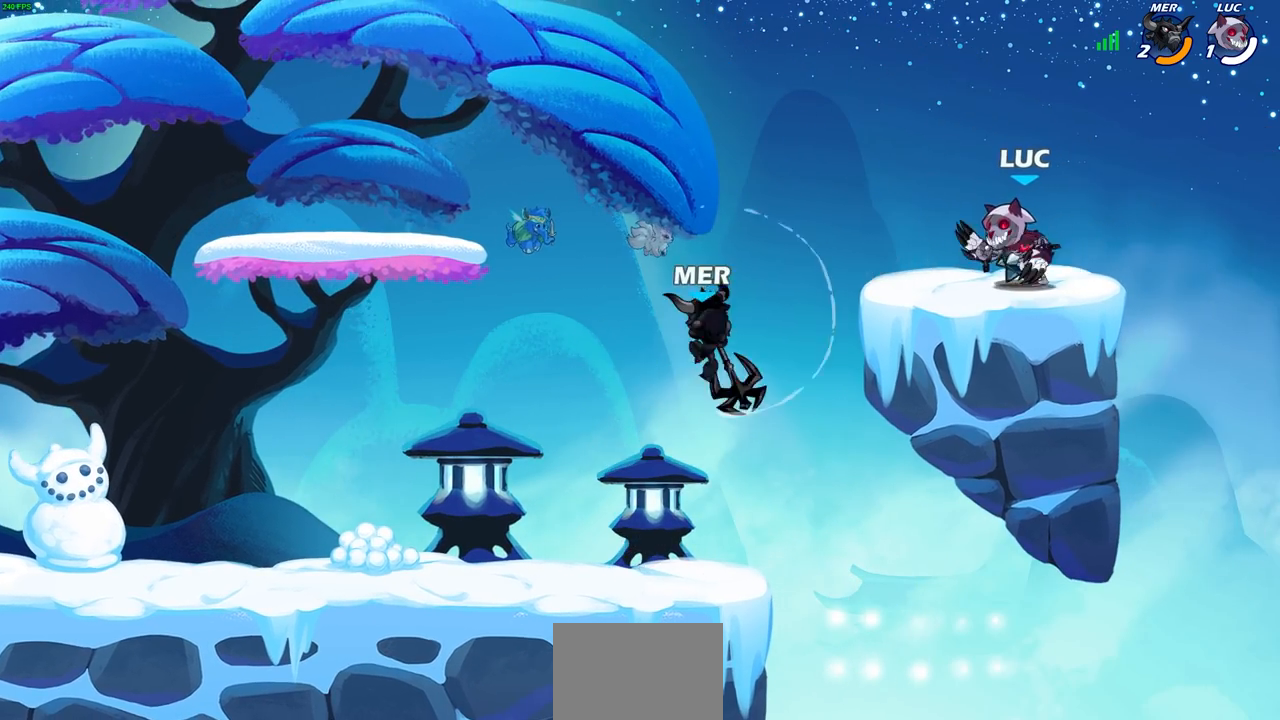
{"buttons": [], "left_stick": "up-left", "right_stick": "center", "events": [[100, "left_stick", "left"], [317, "left_stick", "right"], [417, "left_stick", "up-left"]]}
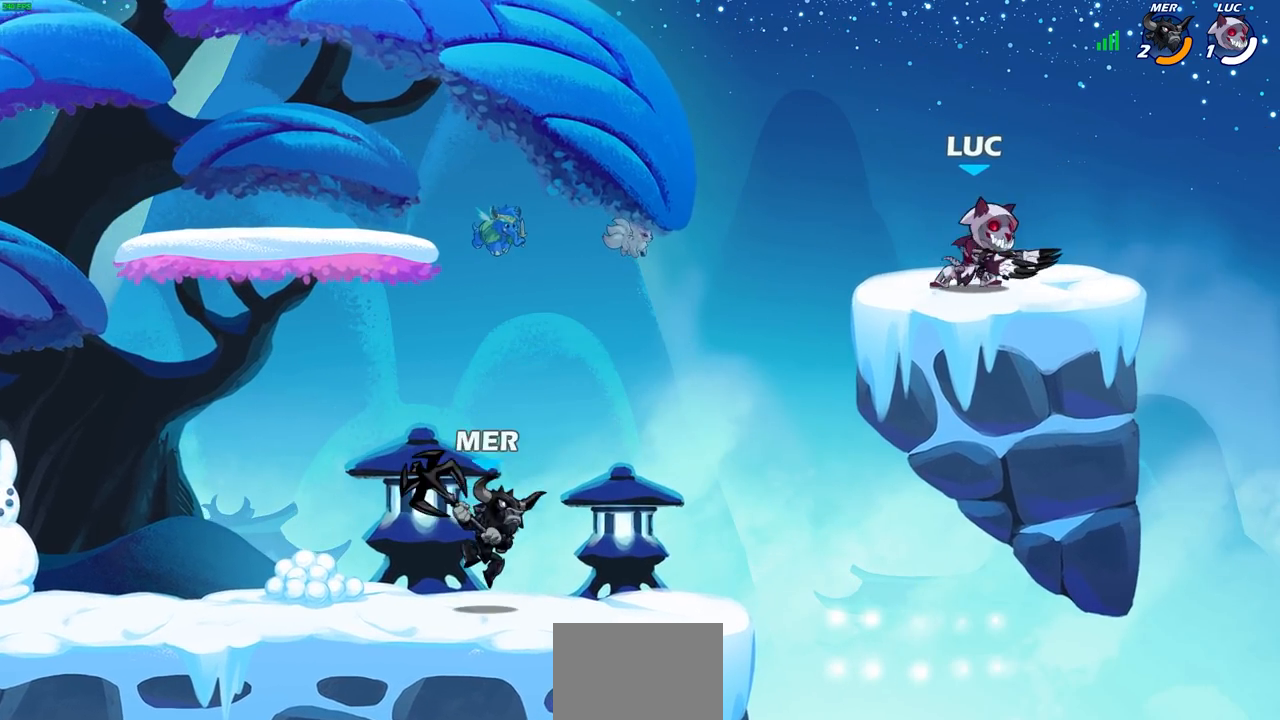
{"buttons": [], "left_stick": "left", "right_stick": "center", "events": [[33, "left_stick", "up-right"], [167, "left_stick", "left"], [250, "CROSS", "down"], [450, "CROSS", "up"]]}
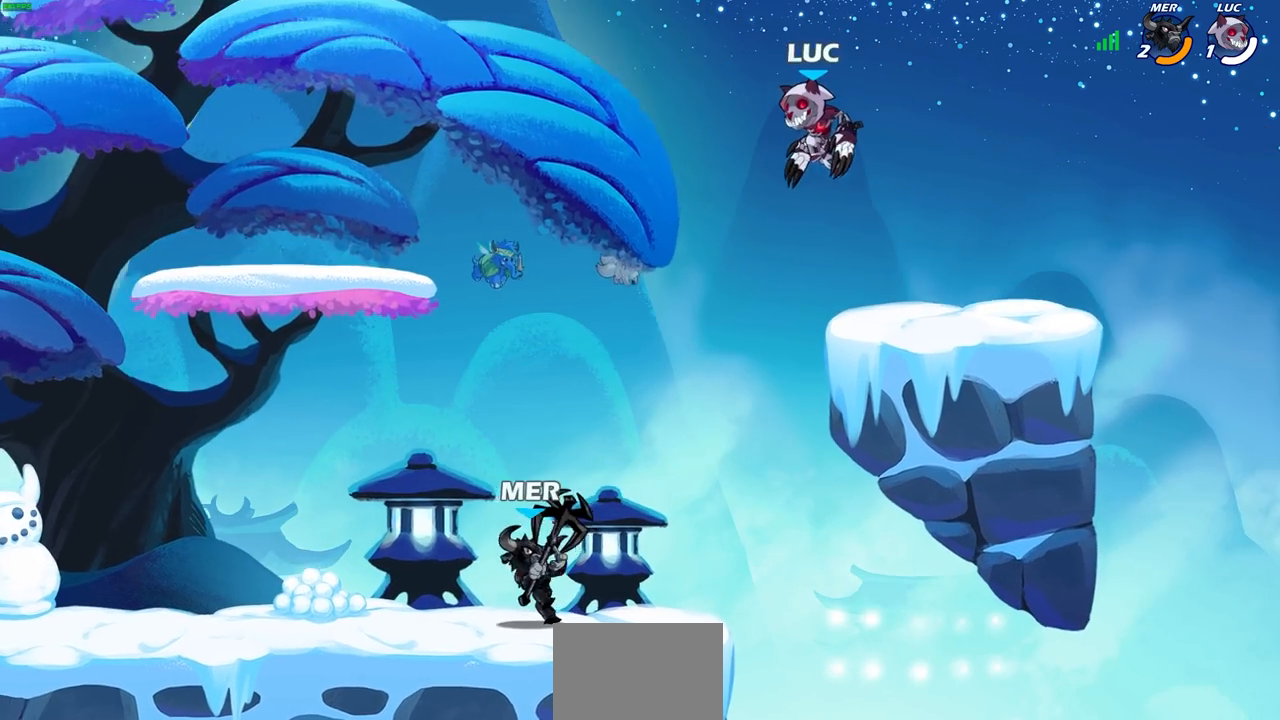
{"buttons": ["CROSS"], "left_stick": "up", "right_stick": "center", "events": [[67, "left_stick", "down-left"], [417, "CROSS", "down"], [500, "left_stick", "up"]]}
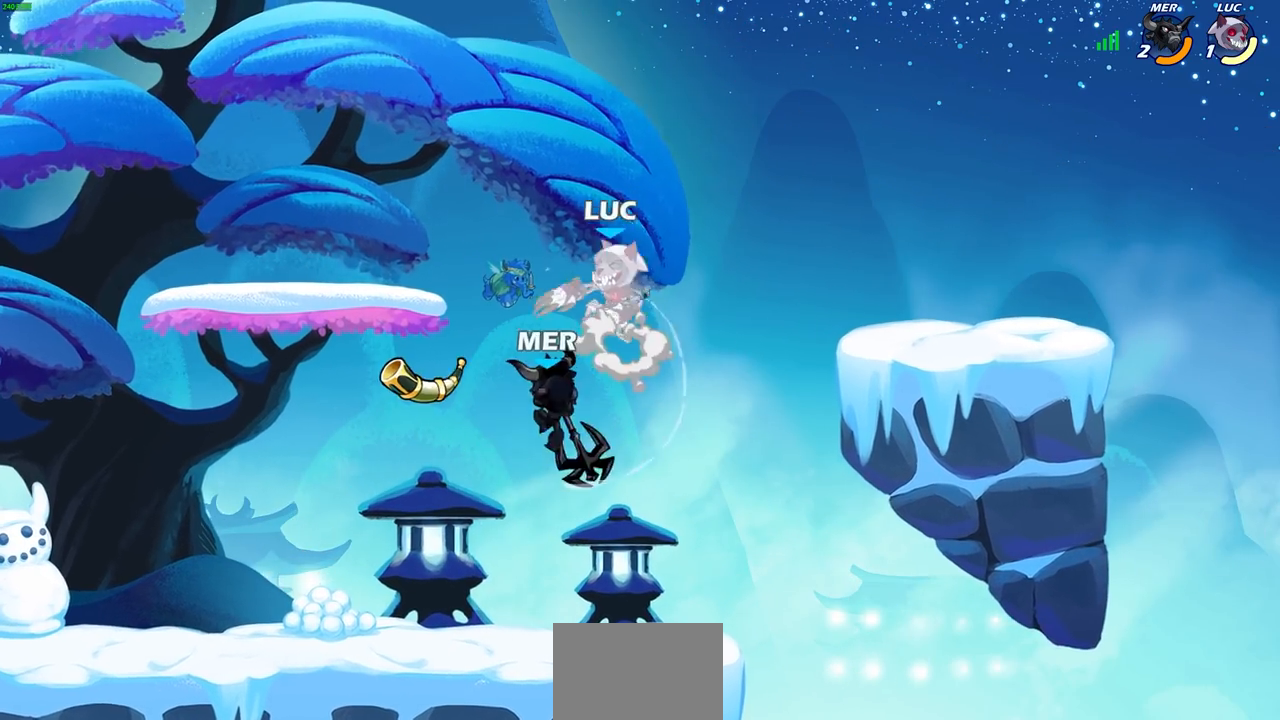
{"buttons": [], "left_stick": "down-right", "right_stick": "center", "events": [[50, "CROSS", "up"], [150, "left_stick", "left"], [233, "left_stick", "center"], [350, "left_stick", "down-left"], [483, "left_stick", "down-right"]]}
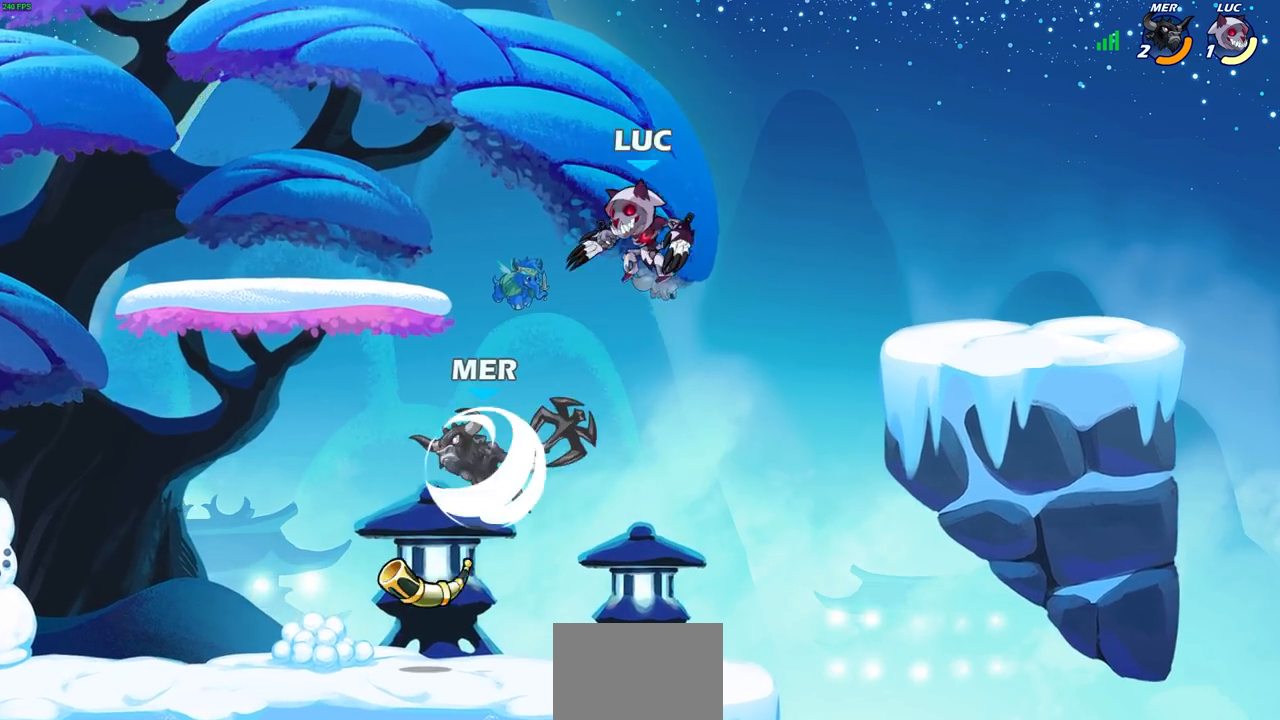
{"buttons": [], "left_stick": "left", "right_stick": "center", "events": [[17, "left_stick", "right"], [117, "R2", "down"], [200, "left_stick", "down-left"], [300, "left_stick", "left"], [383, "R2", "up"]]}
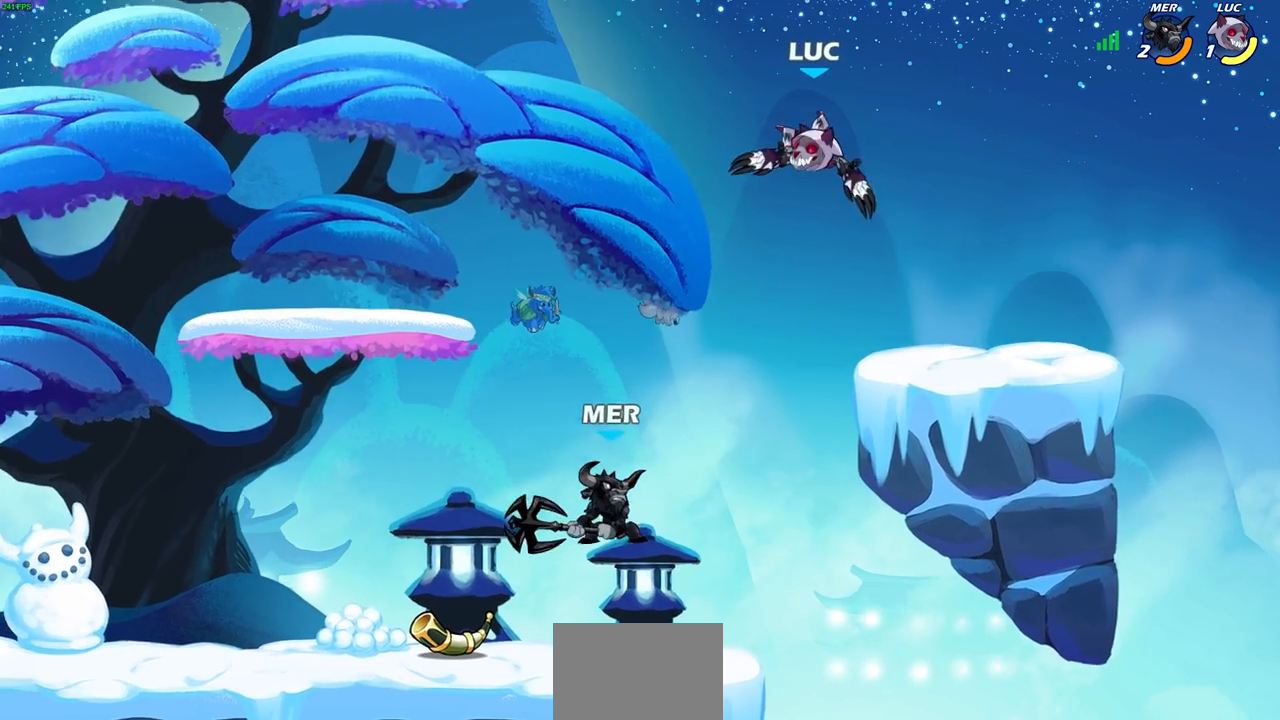
{"buttons": [], "left_stick": "down-left", "right_stick": "center", "events": [[17, "left_stick", "up"], [117, "left_stick", "right"], [217, "CROSS", "down"], [250, "left_stick", "up"], [333, "left_stick", "left"], [350, "CROSS", "up"], [450, "left_stick", "down-left"]]}
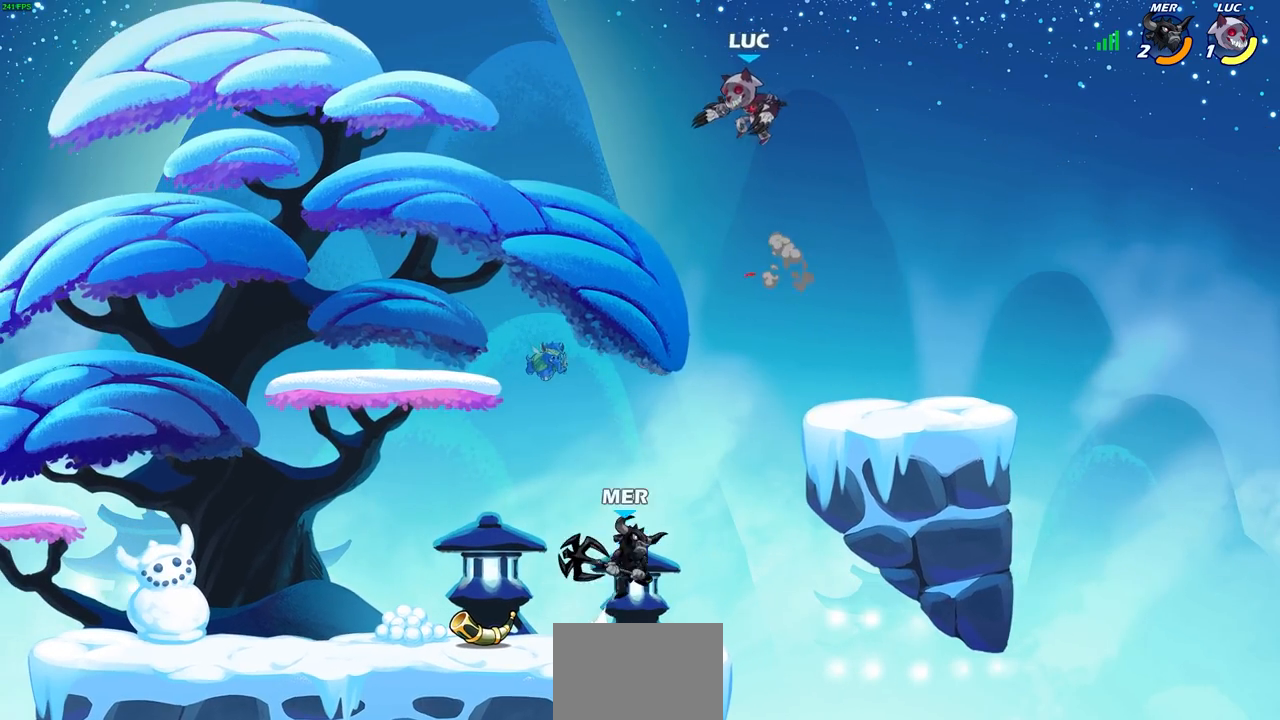
{"buttons": ["SQUARE", "R2"], "left_stick": "down-right", "right_stick": "center", "events": [[433, "R2", "down"], [450, "SQUARE", "down"], [450, "left_stick", "down-right"]]}
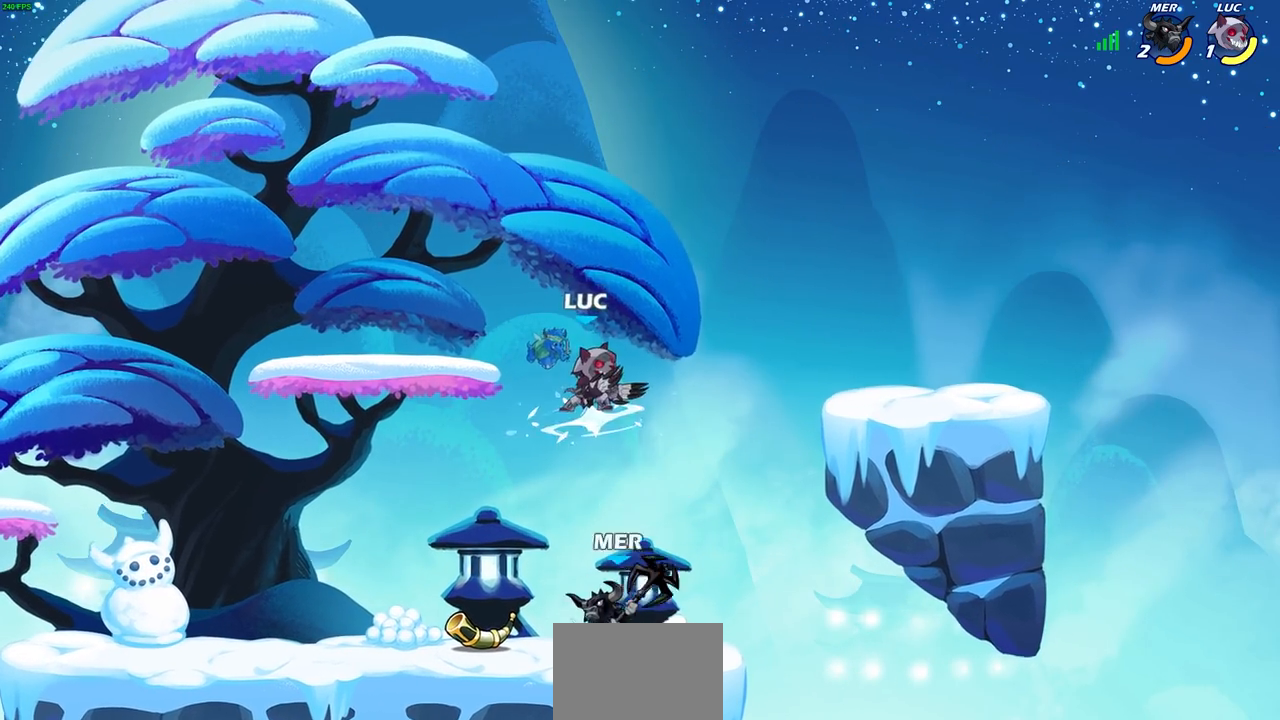
{"buttons": [], "left_stick": "left", "right_stick": "center", "events": [[67, "left_stick", "left"], [83, "SQUARE", "up"], [100, "R2", "up"], [367, "left_stick", "center"], [500, "left_stick", "left"]]}
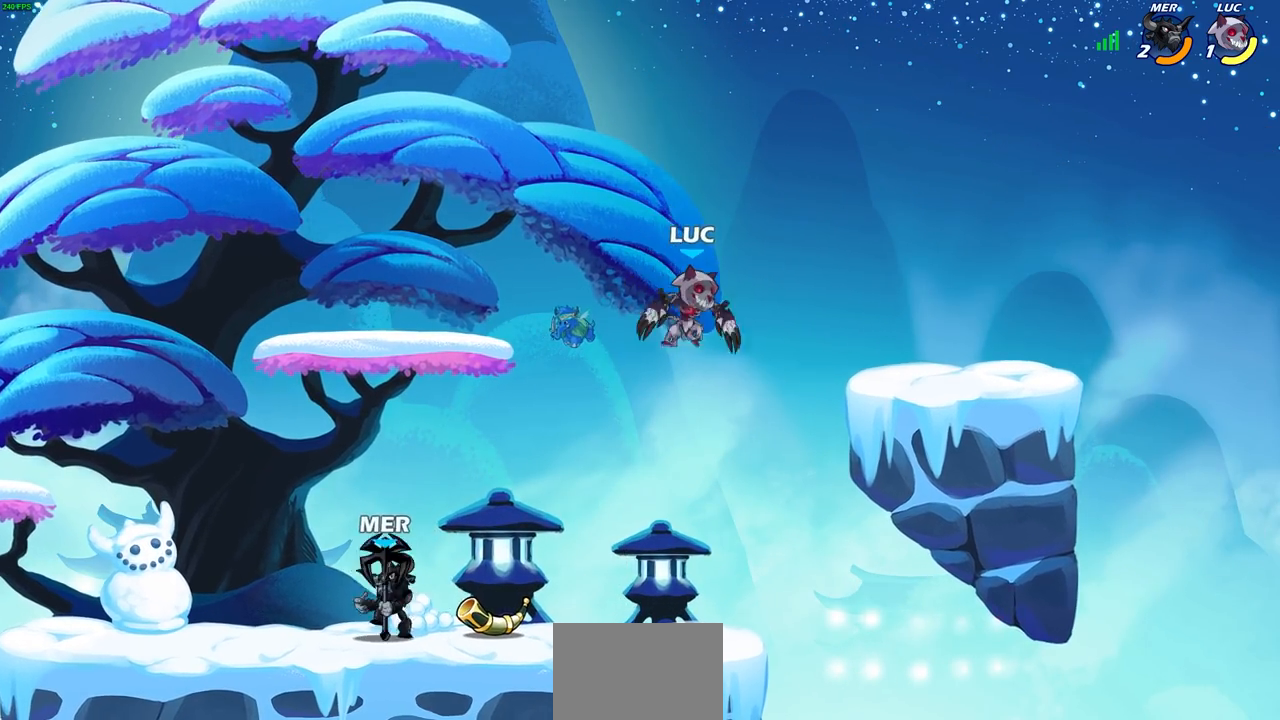
{"buttons": [], "left_stick": "center", "right_stick": "center", "events": [[167, "SQUARE", "down"], [250, "SQUARE", "up"], [350, "left_stick", "center"]]}
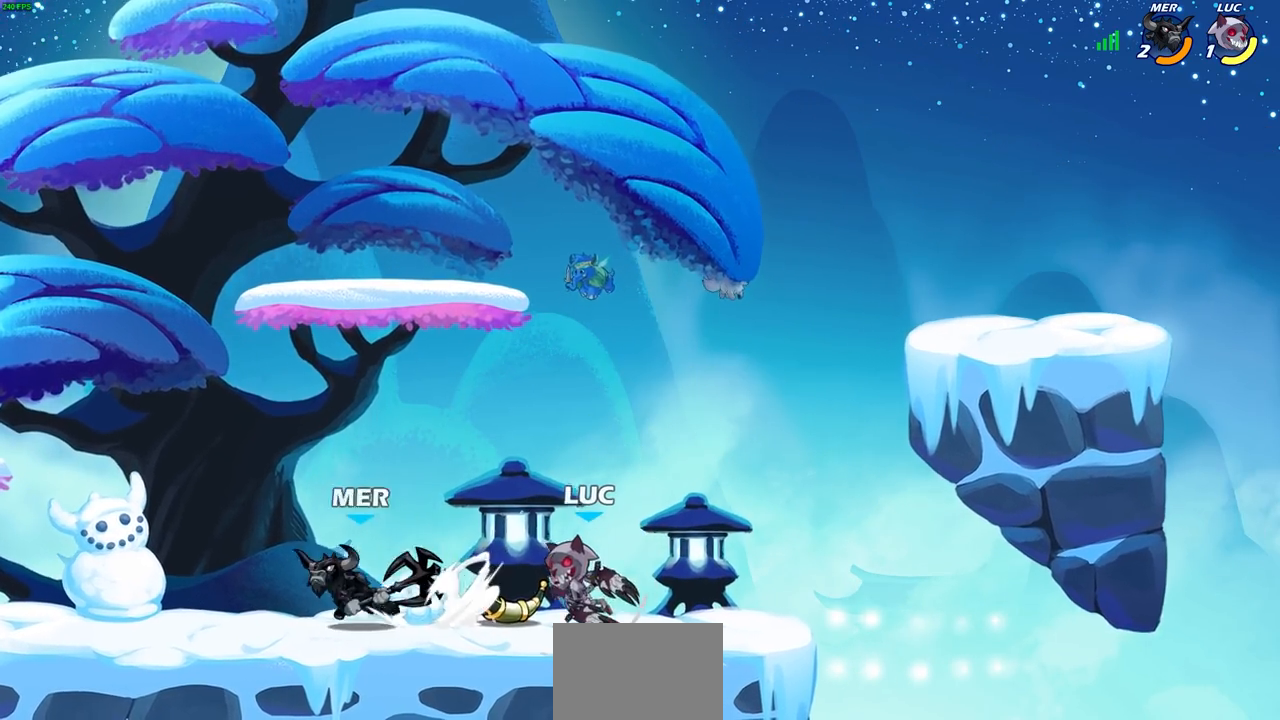
{"buttons": [], "left_stick": "up-left", "right_stick": "center", "events": [[217, "left_stick", "up-right"], [267, "CROSS", "down"], [383, "R2", "down"], [417, "CROSS", "up"], [450, "R2", "up"], [500, "left_stick", "up-left"]]}
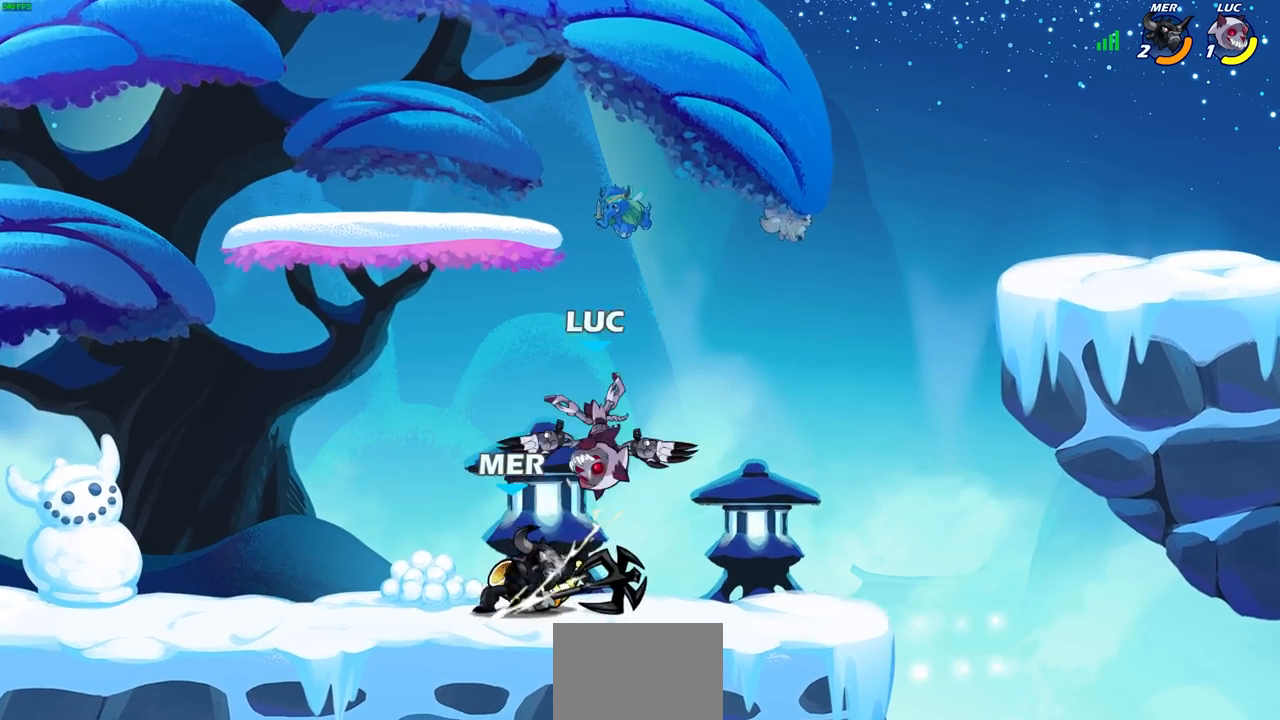
{"buttons": ["R2"], "left_stick": "down-left", "right_stick": "center", "events": [[117, "left_stick", "center"], [183, "left_stick", "right"], [250, "CROSS", "down"], [317, "R2", "down"], [367, "CROSS", "up"], [400, "left_stick", "down-left"]]}
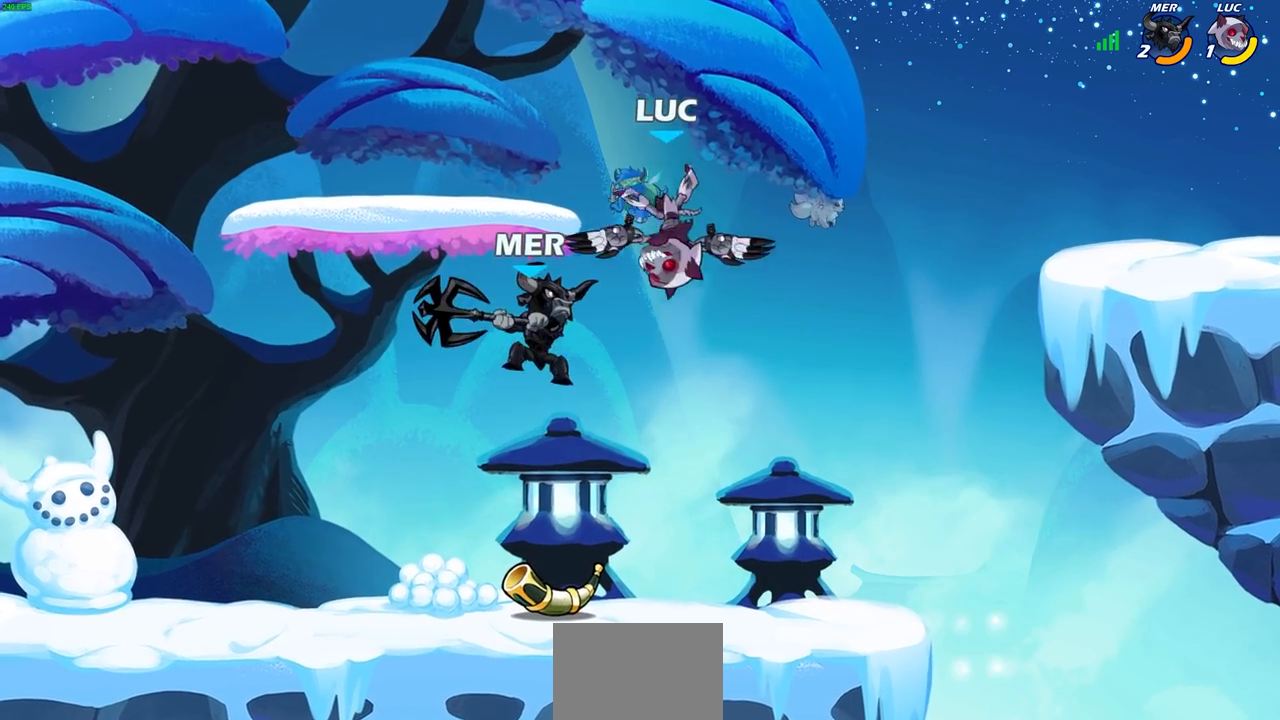
{"buttons": ["R2"], "left_stick": "left", "right_stick": "center", "events": [[83, "R2", "up"], [100, "left_stick", "center"], [200, "left_stick", "left"], [333, "R2", "down"]]}
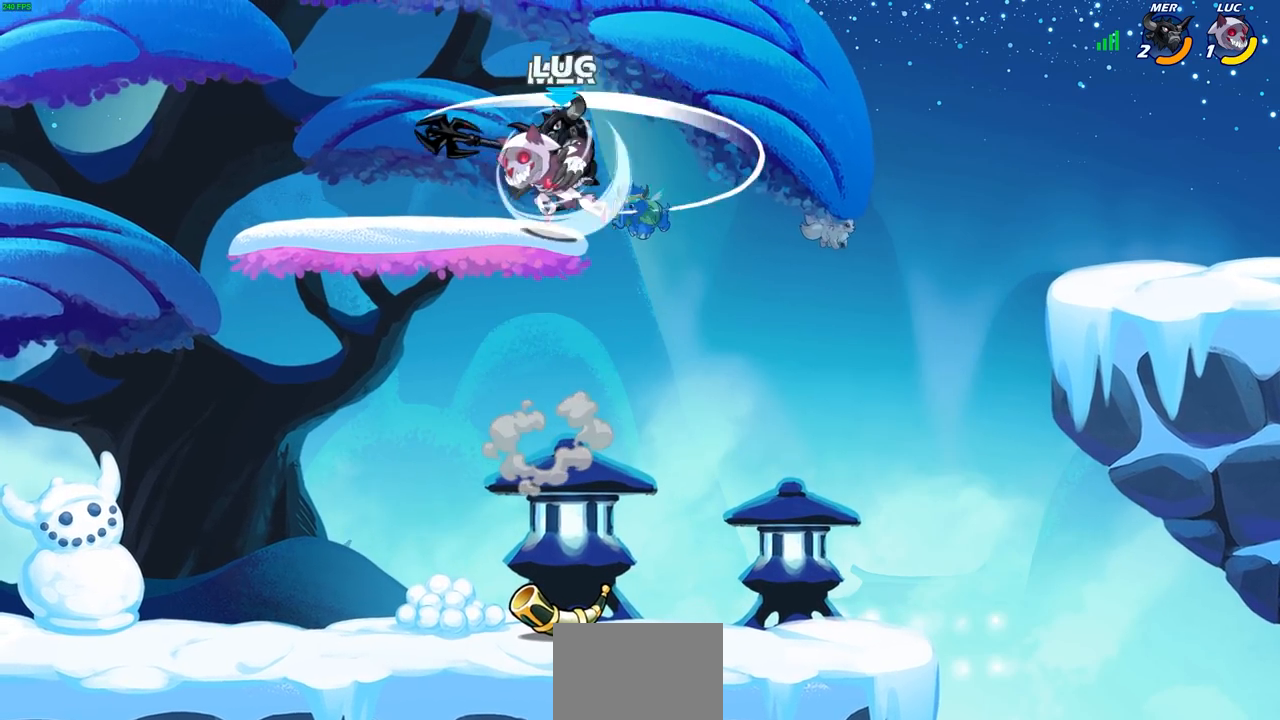
{"buttons": [], "left_stick": "center", "right_stick": "center", "events": [[33, "left_stick", "right"], [100, "R2", "up"], [150, "left_stick", "up-right"], [200, "SQUARE", "down"], [283, "SQUARE", "up"], [283, "left_stick", "center"]]}
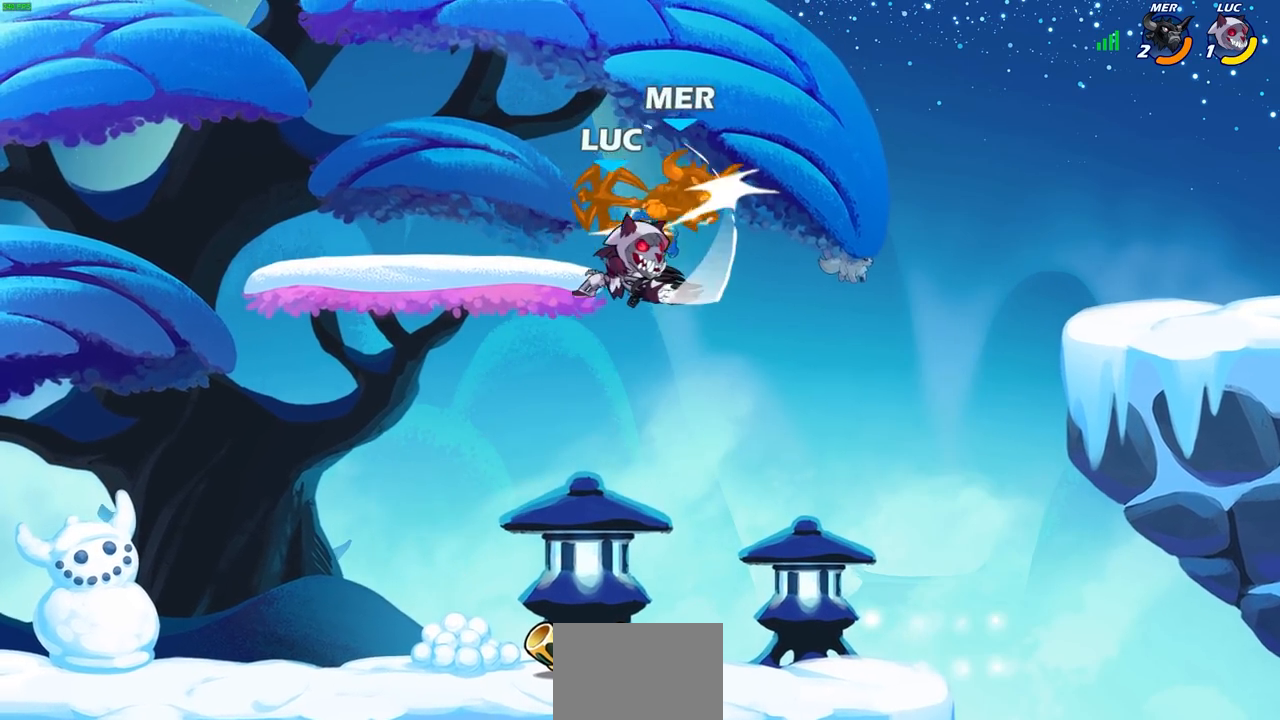
{"buttons": ["CROSS"], "left_stick": "up-left", "right_stick": "center", "events": [[333, "left_stick", "up-right"], [350, "CROSS", "down"], [433, "left_stick", "up-left"]]}
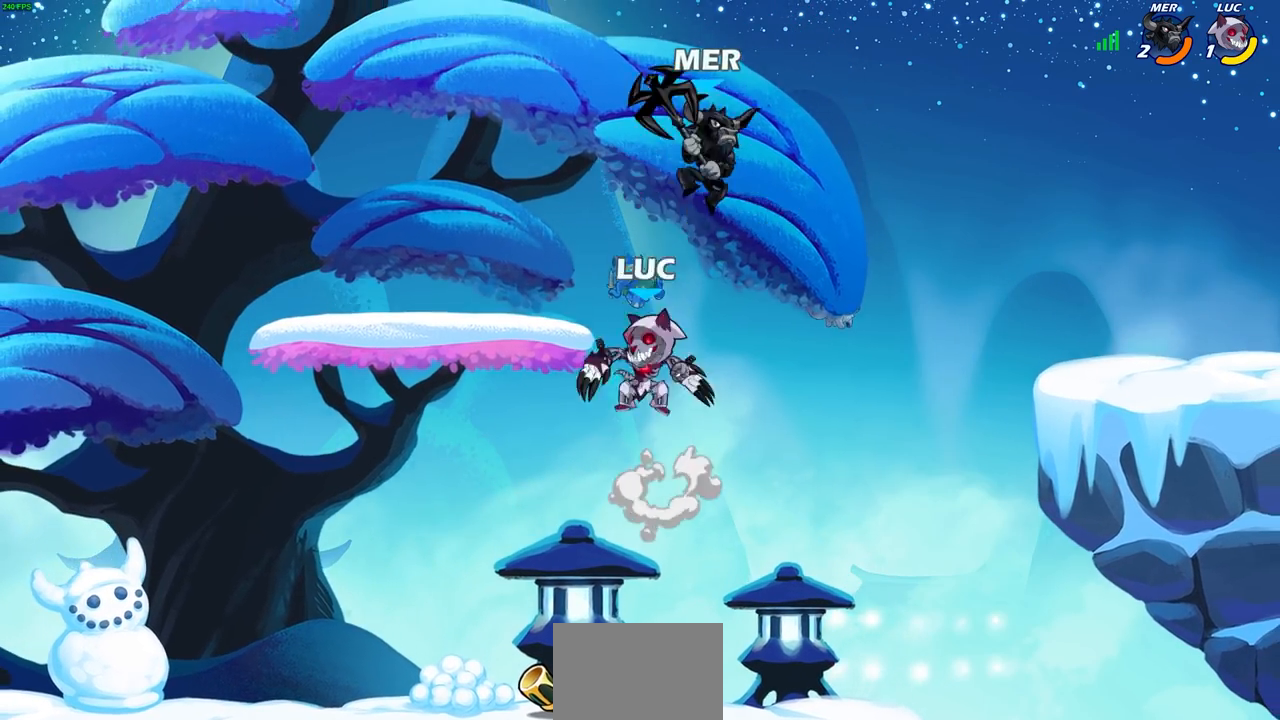
{"buttons": [], "left_stick": "left", "right_stick": "center", "events": [[17, "CROSS", "up"], [50, "left_stick", "center"], [167, "left_stick", "right"], [267, "CIRCLE", "down"], [300, "CIRCLE", "up"], [300, "left_stick", "center"], [417, "left_stick", "left"]]}
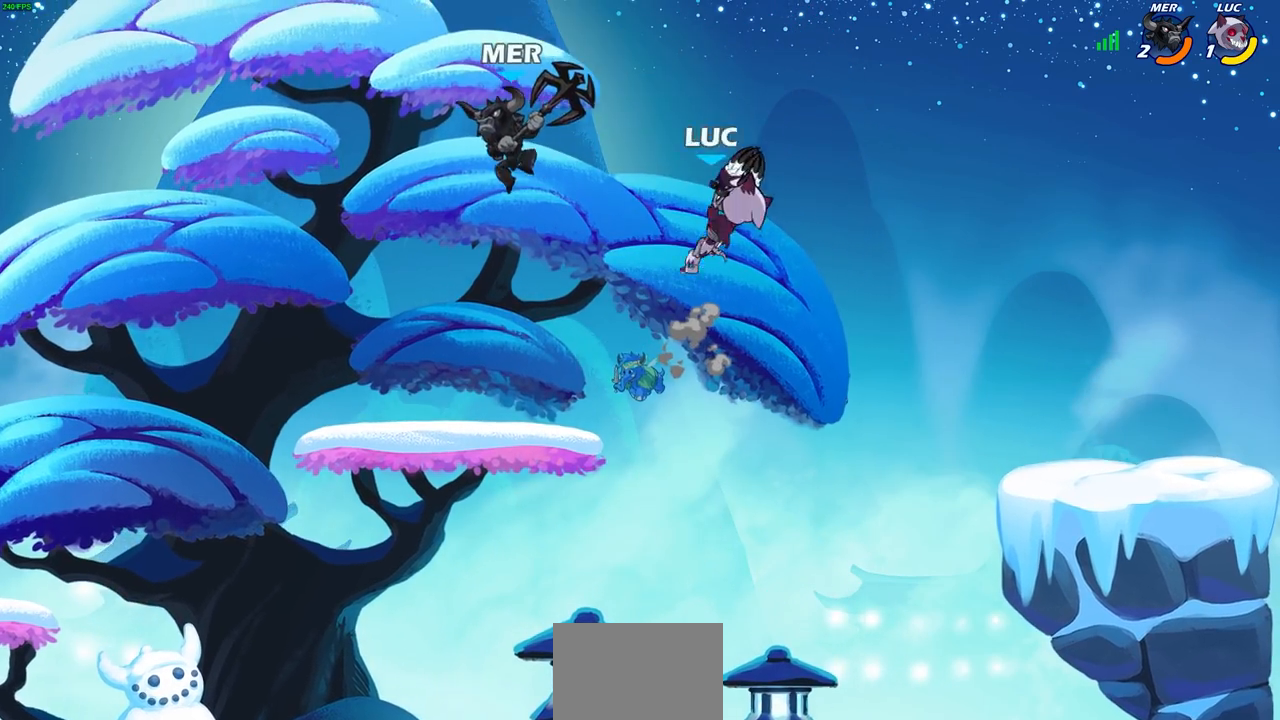
{"buttons": [], "left_stick": "down-left", "right_stick": "center", "events": [[167, "left_stick", "center"], [317, "left_stick", "left"], [483, "left_stick", "down-left"]]}
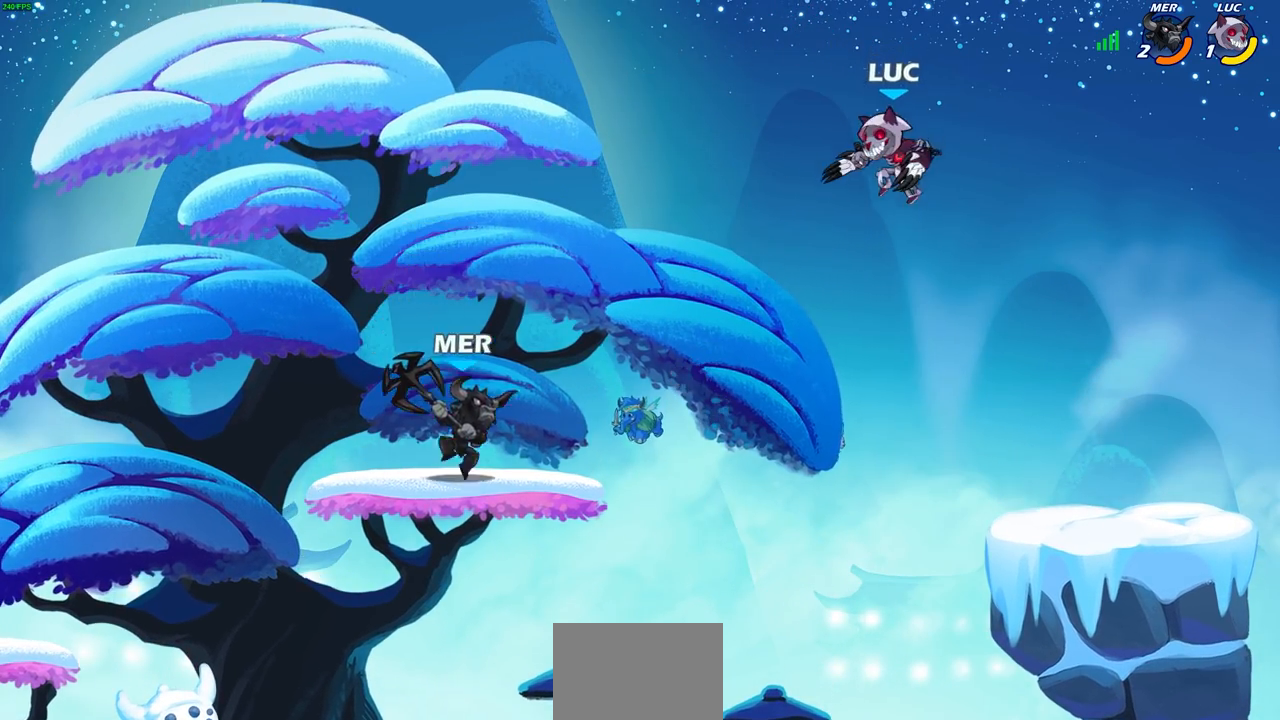
{"buttons": [], "left_stick": "center", "right_stick": "center", "events": [[283, "R2", "down"], [300, "CIRCLE", "down"], [383, "CIRCLE", "up"], [417, "R2", "up"], [450, "left_stick", "center"]]}
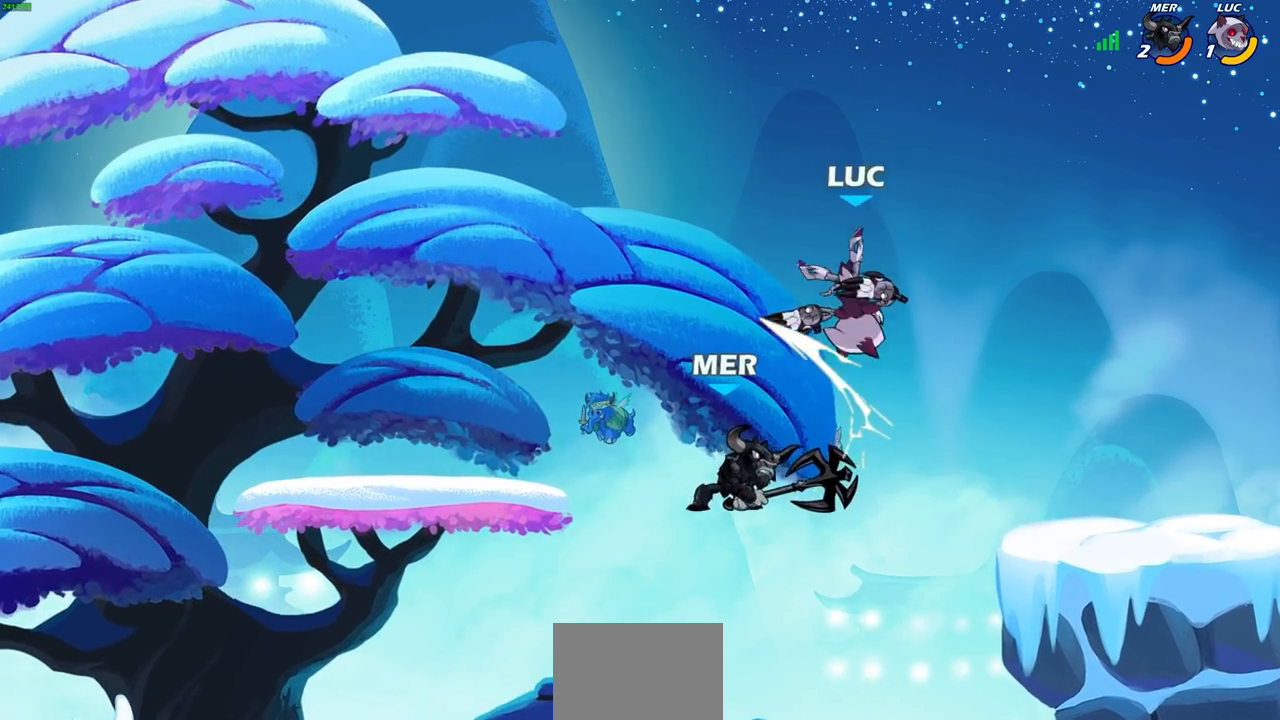
{"buttons": [], "left_stick": "up-left", "right_stick": "center", "events": [[200, "left_stick", "up-left"], [283, "CROSS", "down"], [483, "CROSS", "up"]]}